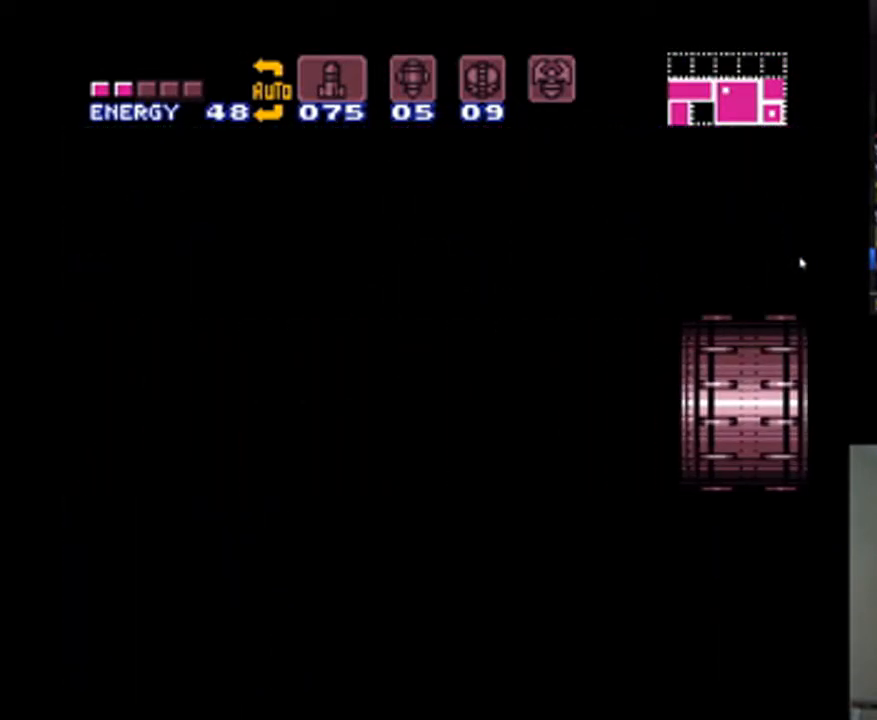
Gameplay with a controller (Nintendo layout); each line is a JSON object with the inputs held at the frame after it (dt_ms = milliseconds from this image to that frame). "events" lists button and stick changes between this image and that frame as [ms after this image, input, new state], when the widget could be followed in between. Not read: L3 R3.
{"dt_ms": 500, "buttons": ["A", "DPAD_LEFT"], "events": [[67, "Y", "up"], [133, "Y", "down"], [267, "Y", "up"], [367, "Y", "down"], [433, "Y", "up"]]}
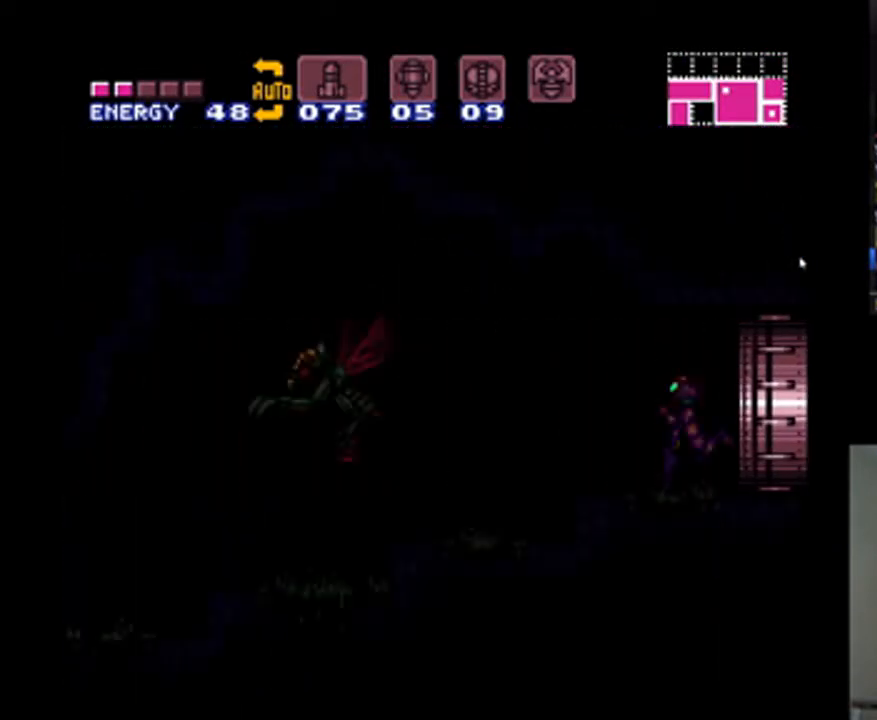
{"dt_ms": 500, "buttons": ["A", "DPAD_LEFT"], "events": [[33, "Y", "down"], [133, "Y", "up"], [200, "Y", "down"], [300, "Y", "up"], [367, "Y", "down"], [433, "Y", "up"]]}
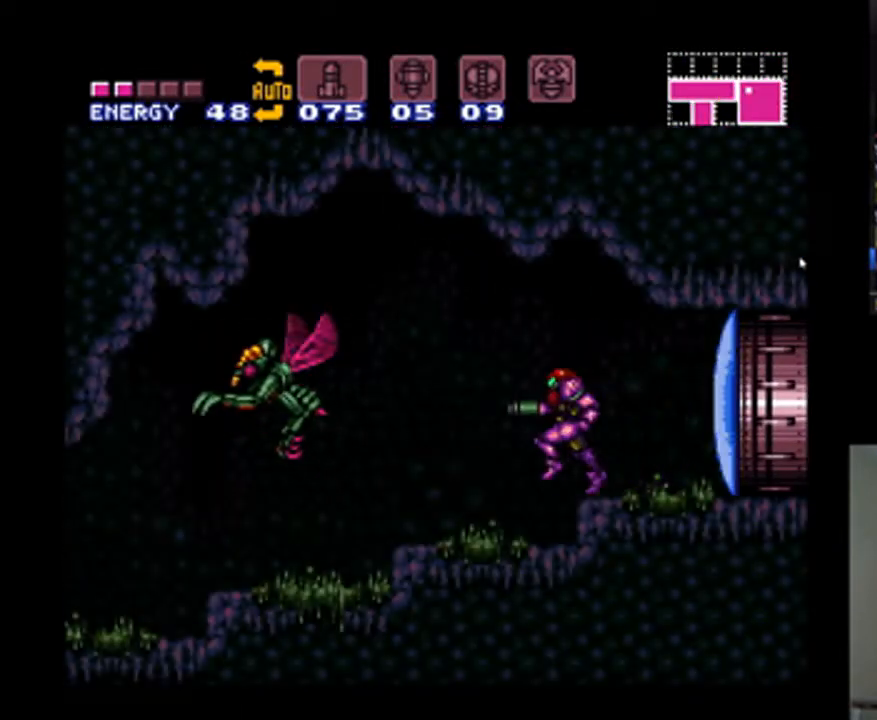
{"dt_ms": 500, "buttons": ["A", "DPAD_LEFT"], "events": [[33, "Y", "down"], [100, "Y", "up"], [167, "Y", "down"], [233, "Y", "up"], [333, "Y", "down"], [400, "Y", "up"]]}
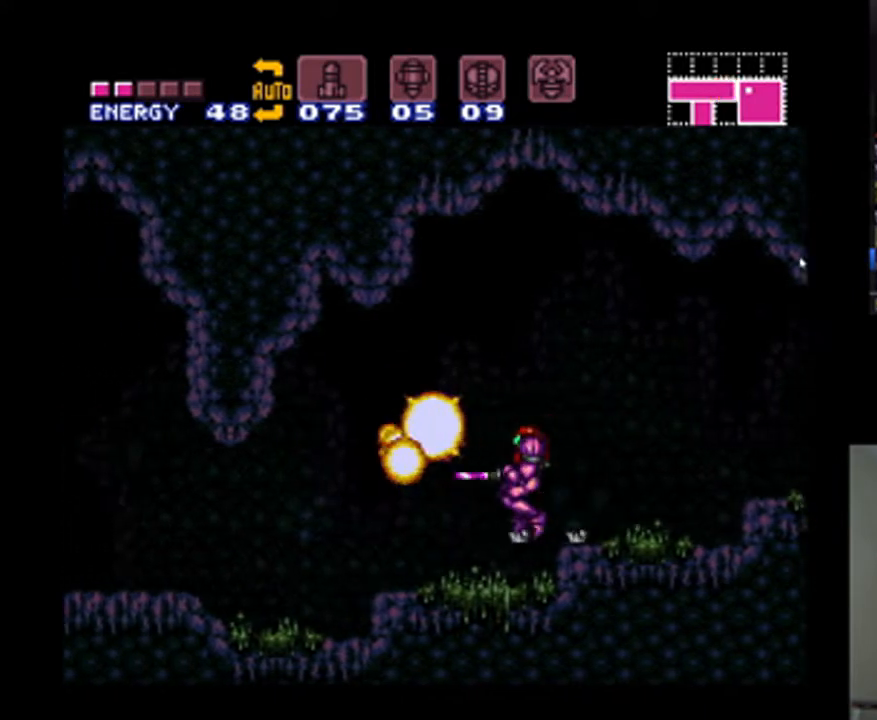
{"dt_ms": 500, "buttons": ["A", "DPAD_LEFT"], "events": []}
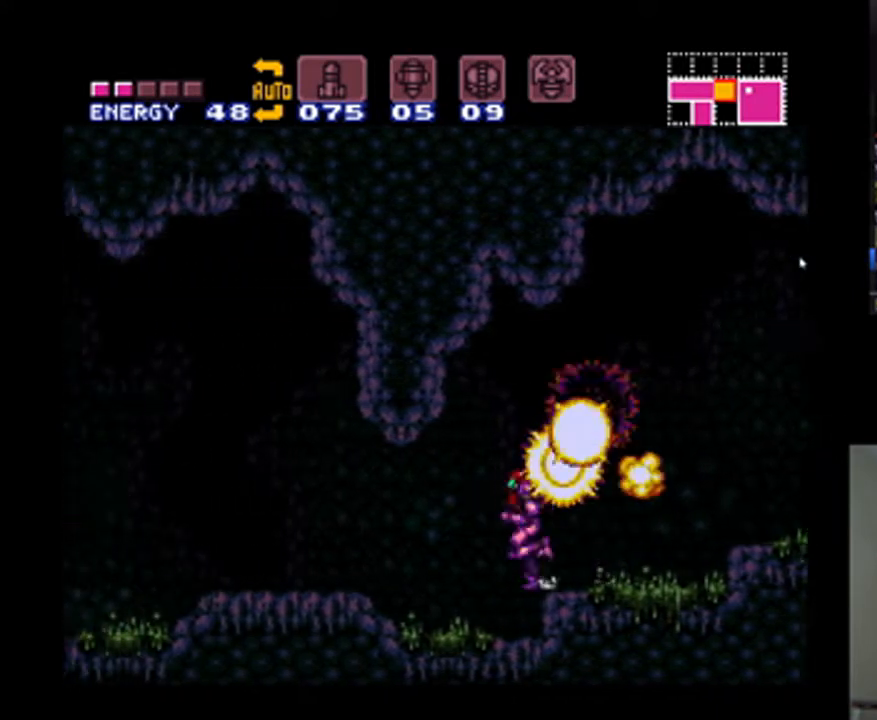
{"dt_ms": 500, "buttons": ["A", "DPAD_LEFT"], "events": []}
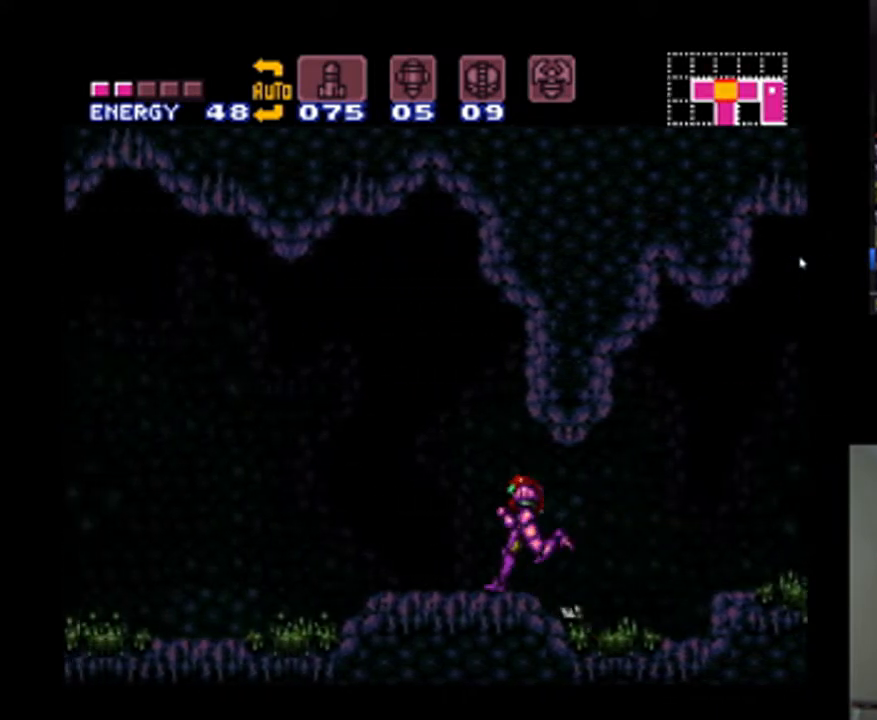
{"dt_ms": 1000, "buttons": ["A", "DPAD_LEFT"], "events": [[733, "Y", "down"], [833, "Y", "up"], [933, "Y", "down"], [1000, "Y", "up"]]}
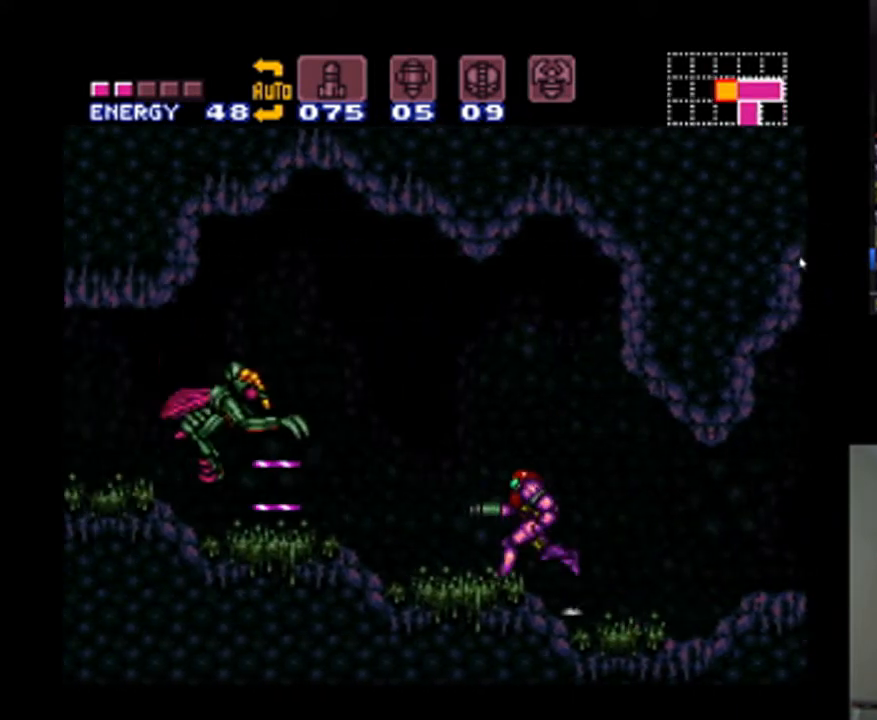
{"dt_ms": 500, "buttons": ["A", "DPAD_LEFT"], "events": [[67, "Y", "down"], [267, "Y", "up"], [333, "Y", "down"], [467, "Y", "up"]]}
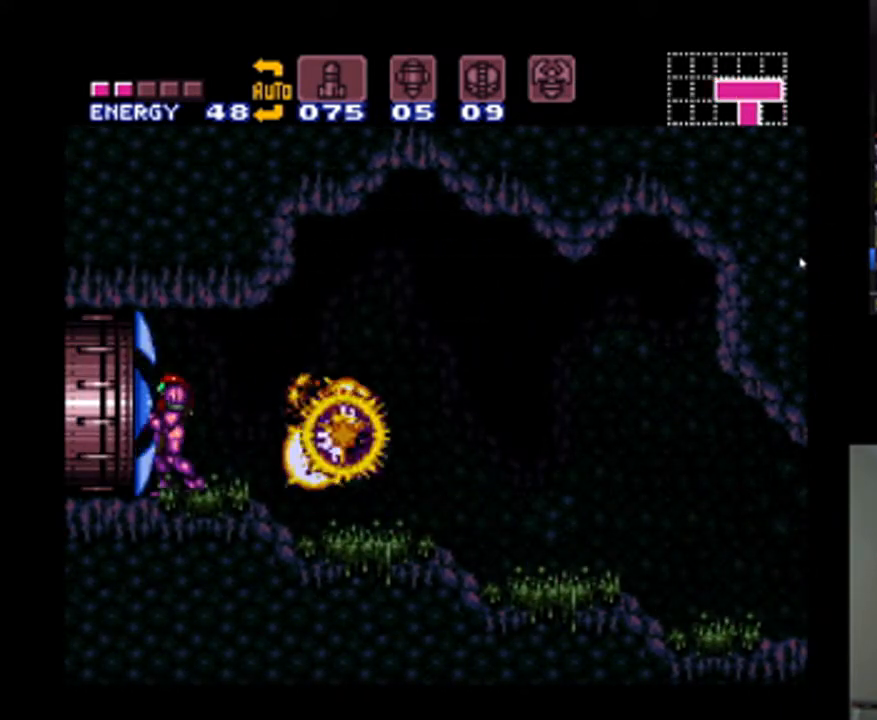
{"dt_ms": 500, "buttons": ["A", "DPAD_LEFT"], "events": []}
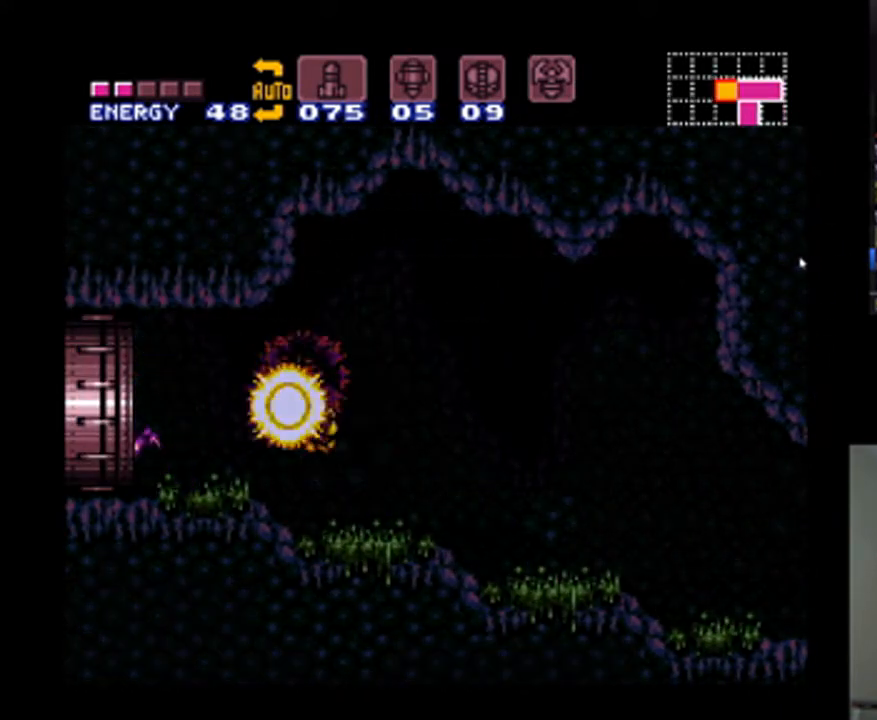
{"dt_ms": 500, "buttons": ["A", "DPAD_LEFT"], "events": []}
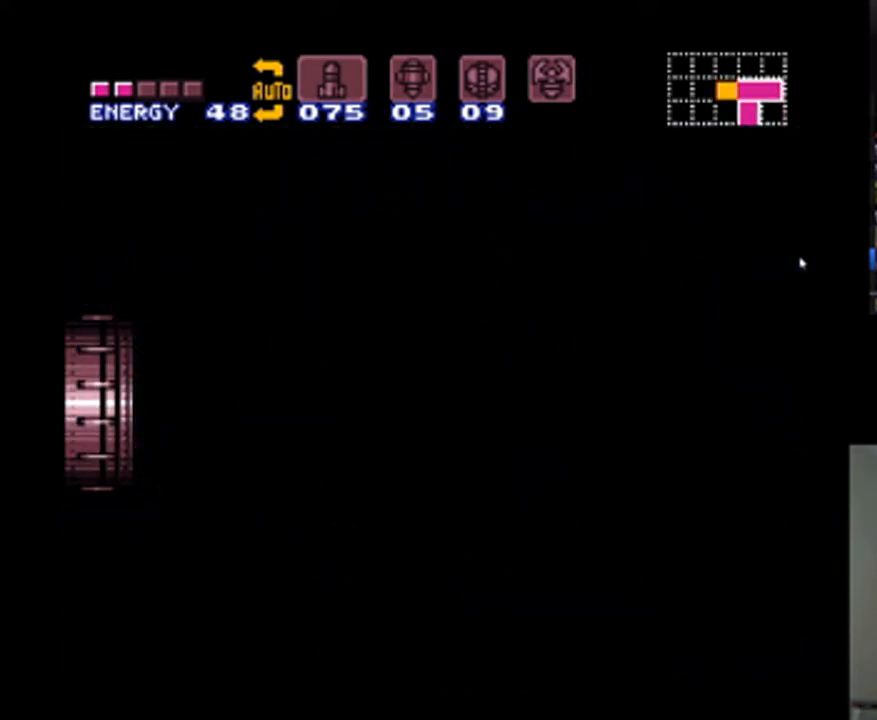
{"dt_ms": 500, "buttons": ["A", "DPAD_LEFT"], "events": []}
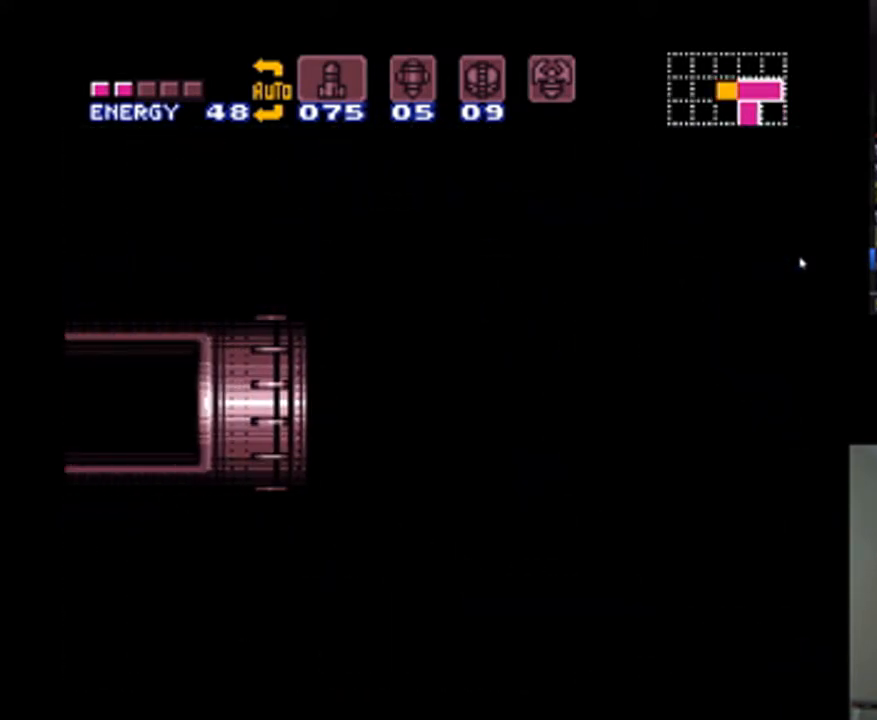
{"dt_ms": 500, "buttons": ["A", "DPAD_LEFT"], "events": []}
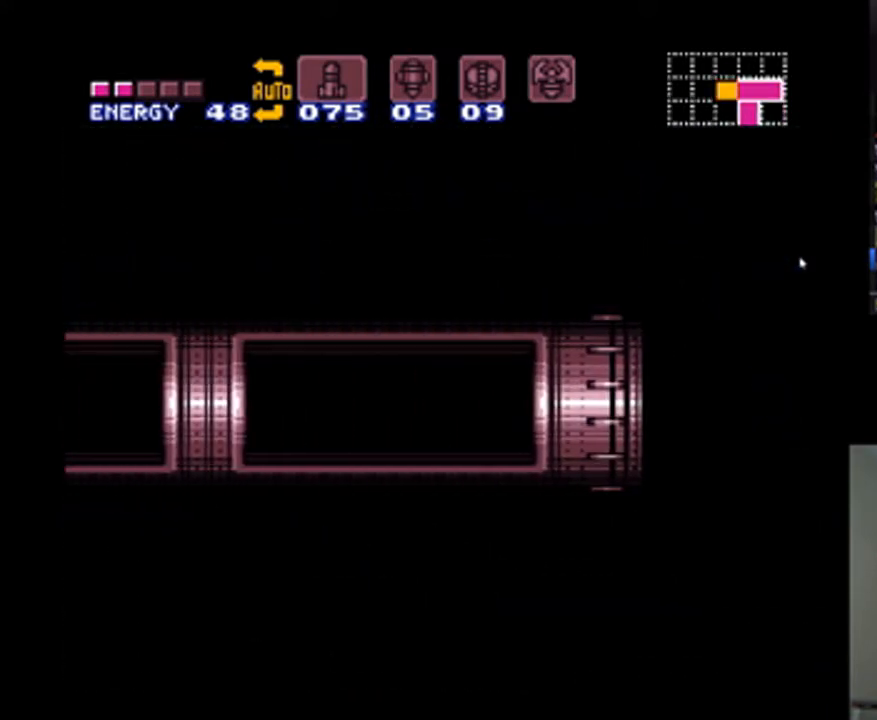
{"dt_ms": 500, "buttons": ["A", "DPAD_LEFT"], "events": []}
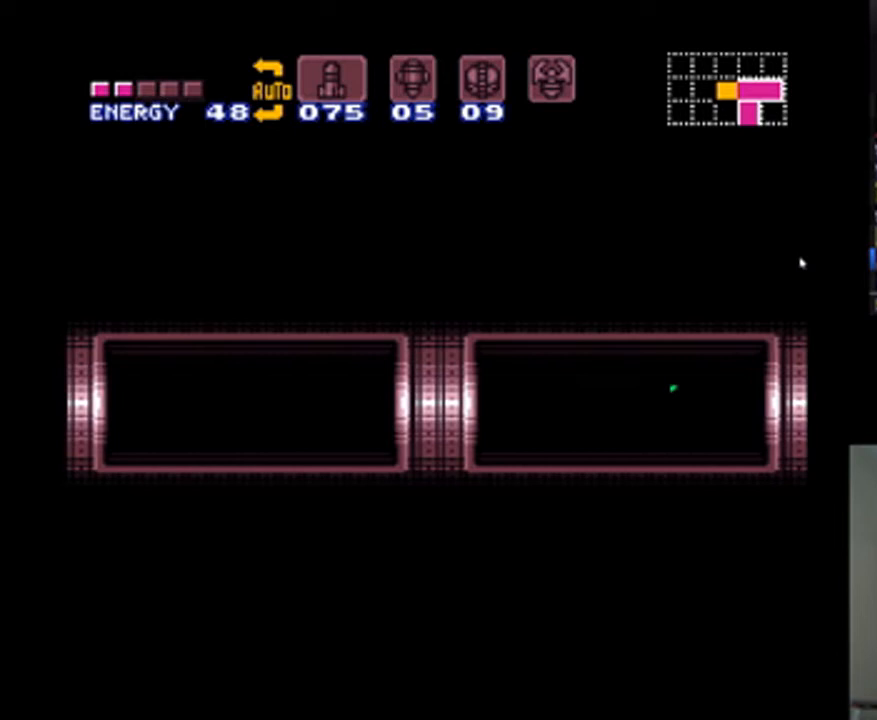
{"dt_ms": 500, "buttons": ["A", "DPAD_LEFT"], "events": []}
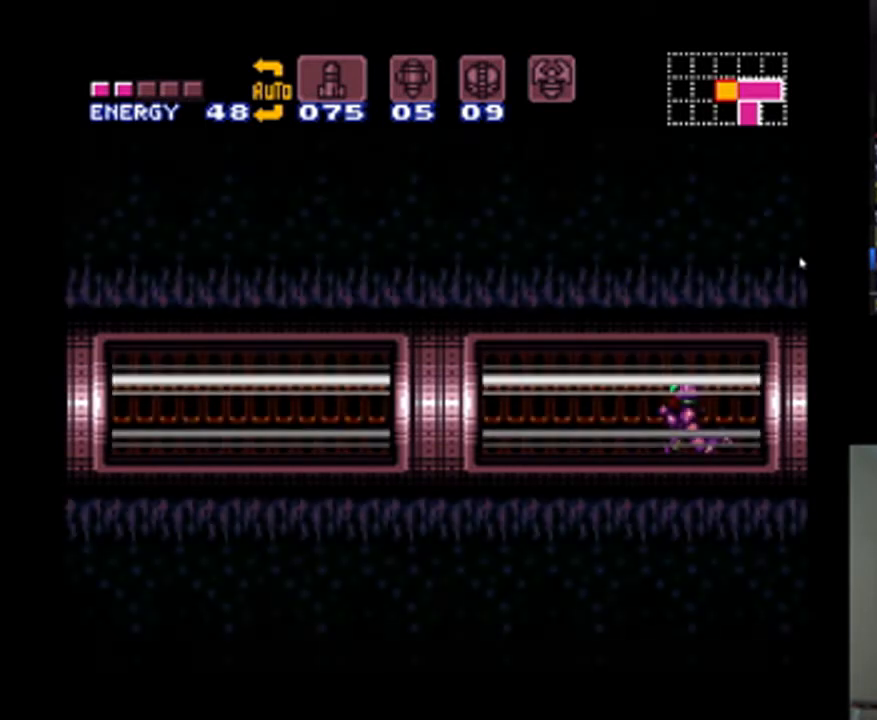
{"dt_ms": 500, "buttons": ["A", "DPAD_LEFT"], "events": []}
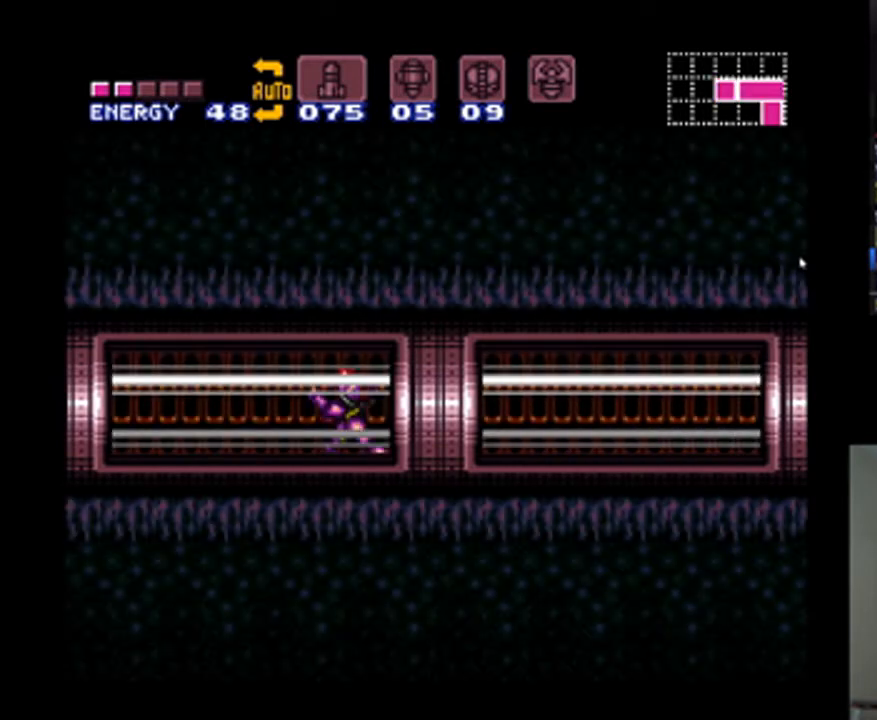
{"dt_ms": 500, "buttons": ["A", "DPAD_LEFT"], "events": []}
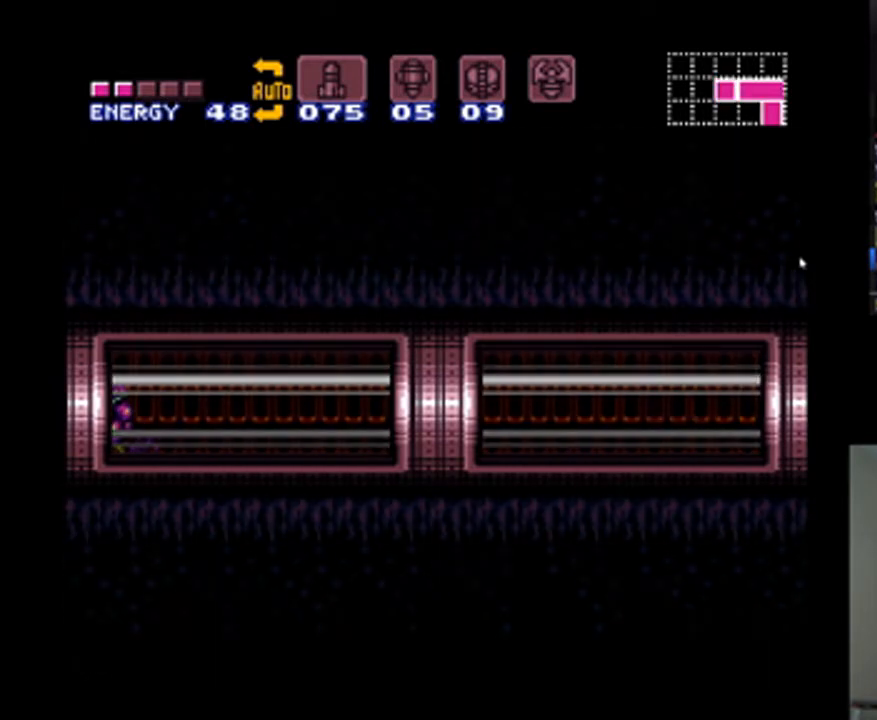
{"dt_ms": 500, "buttons": ["A"], "events": [[267, "DPAD_LEFT", "up"], [300, "A", "up"], [400, "A", "down"]]}
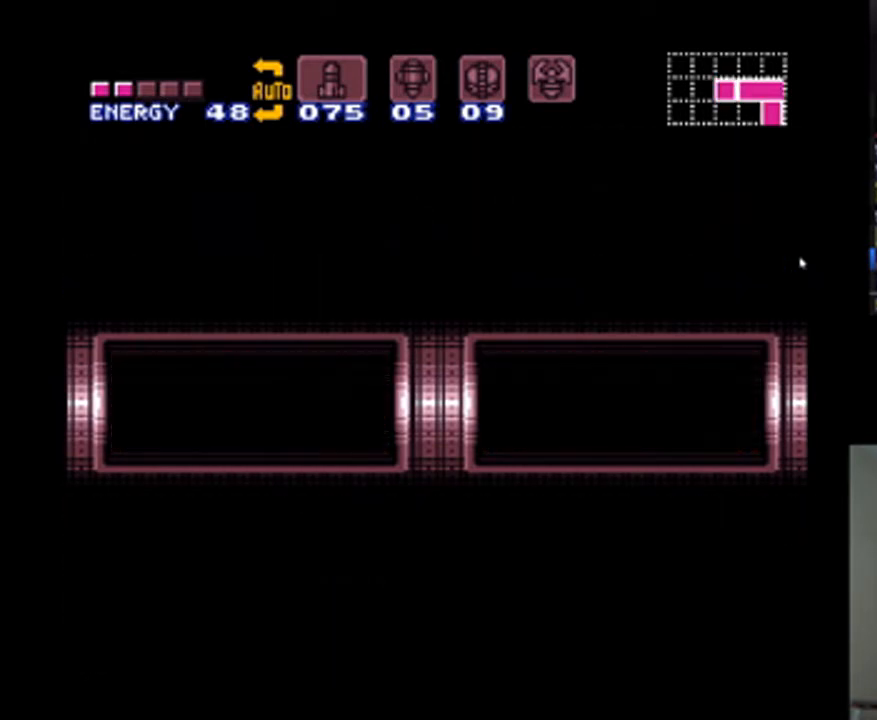
{"dt_ms": 500, "buttons": ["A", "DPAD_LEFT"], "events": [[33, "DPAD_LEFT", "down"]]}
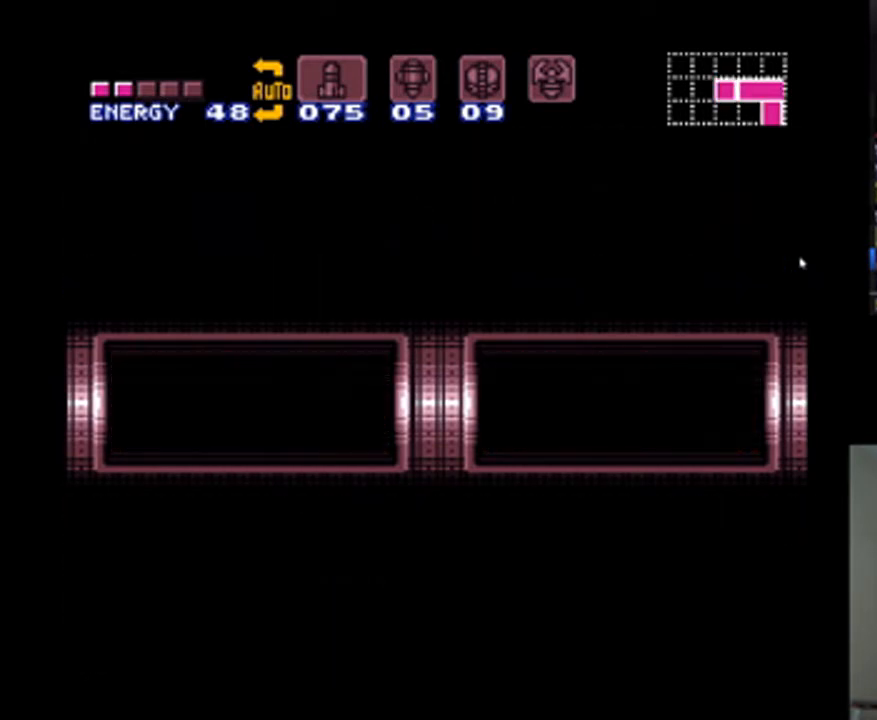
{"dt_ms": 500, "buttons": ["A", "DPAD_LEFT"], "events": []}
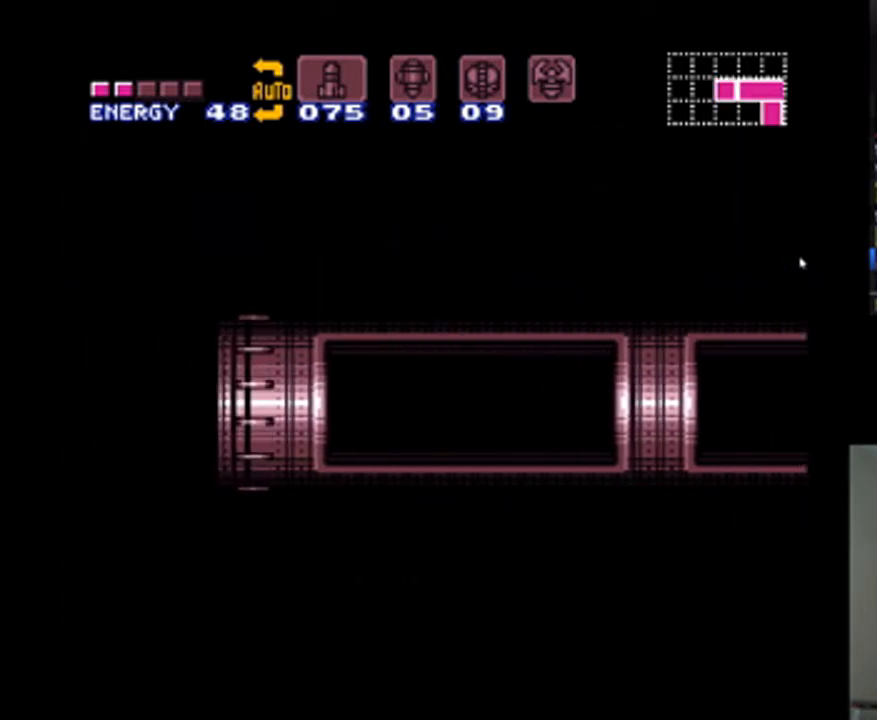
{"dt_ms": 500, "buttons": ["A", "DPAD_LEFT"], "events": []}
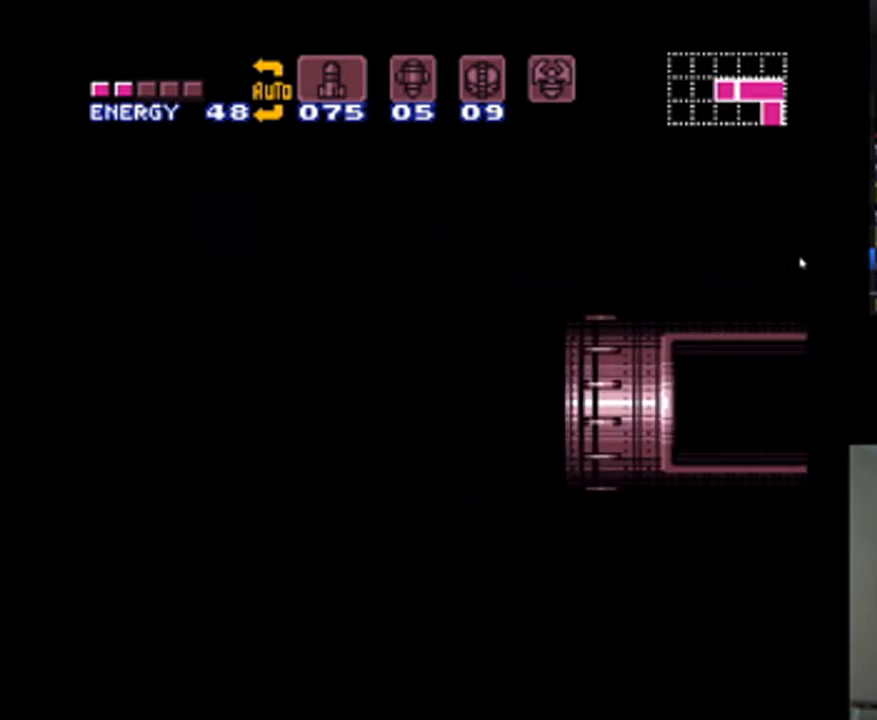
{"dt_ms": 500, "buttons": ["A", "DPAD_LEFT"], "events": []}
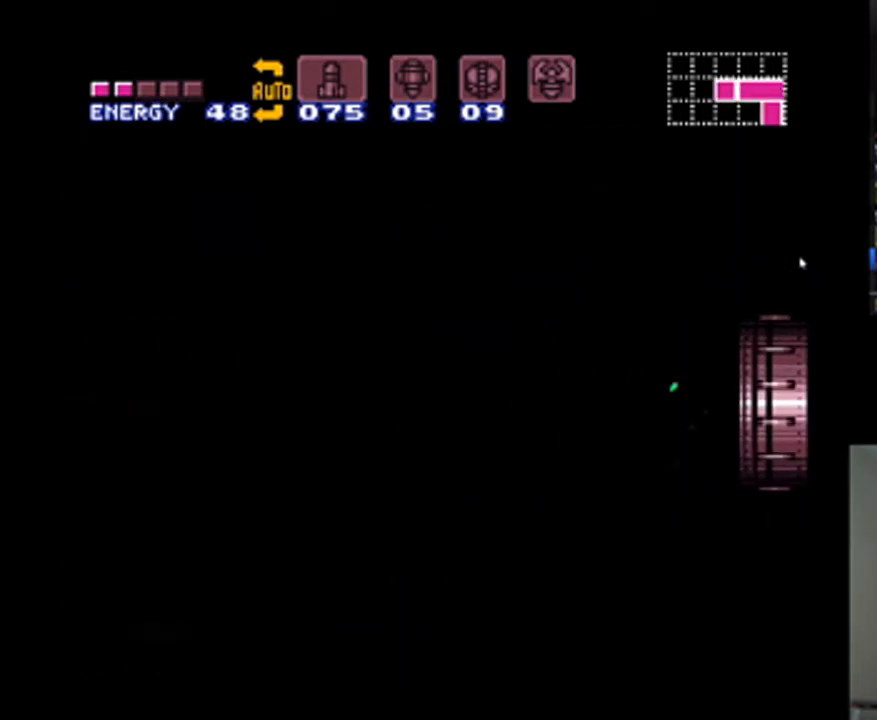
{"dt_ms": 500, "buttons": ["A", "DPAD_LEFT"], "events": []}
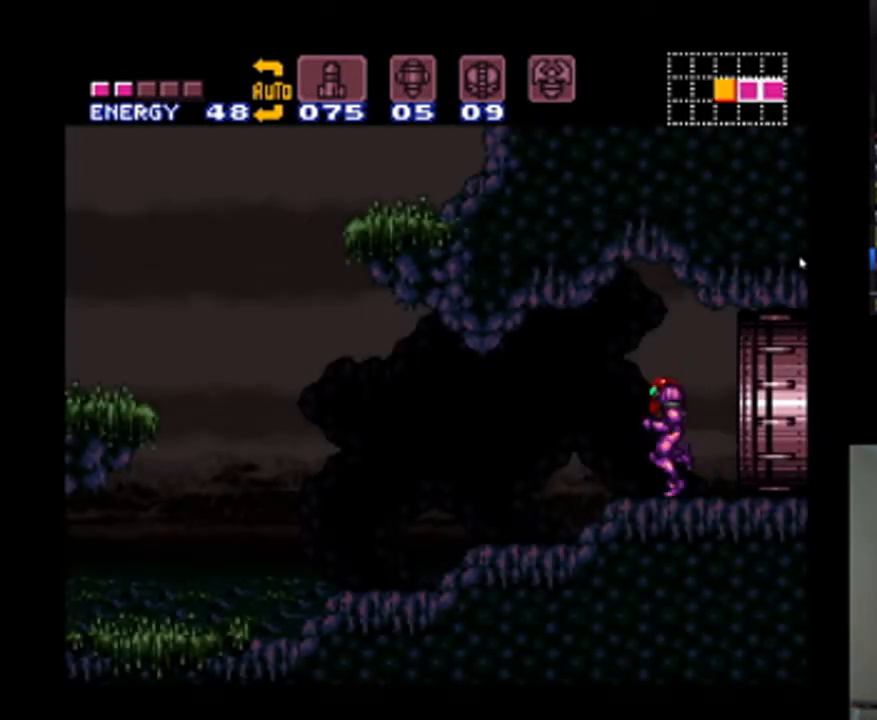
{"dt_ms": 500, "buttons": ["A", "DPAD_LEFT"], "events": []}
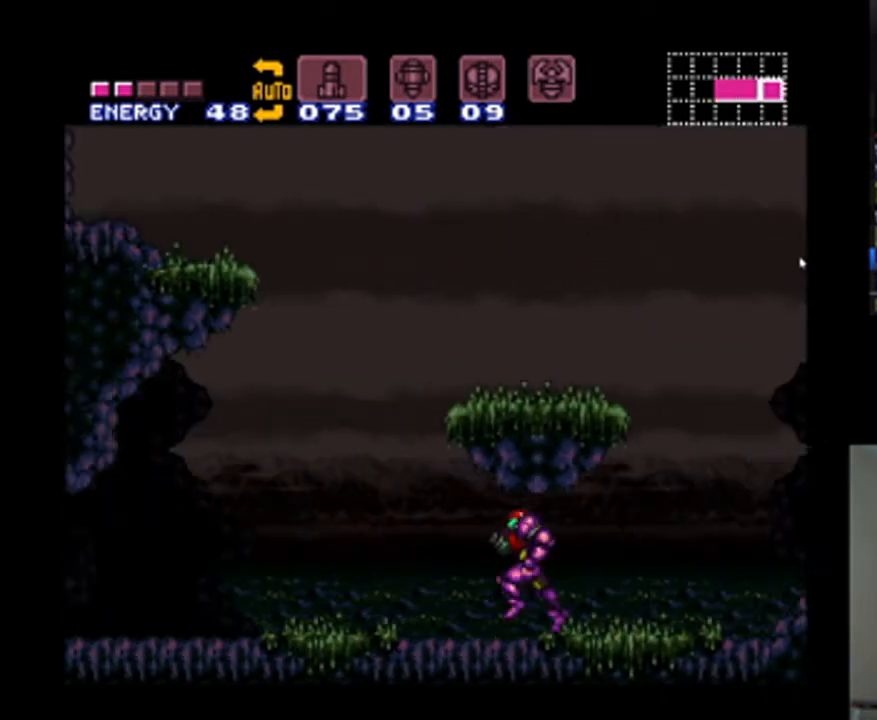
{"dt_ms": 500, "buttons": ["A", "DPAD_LEFT"], "events": []}
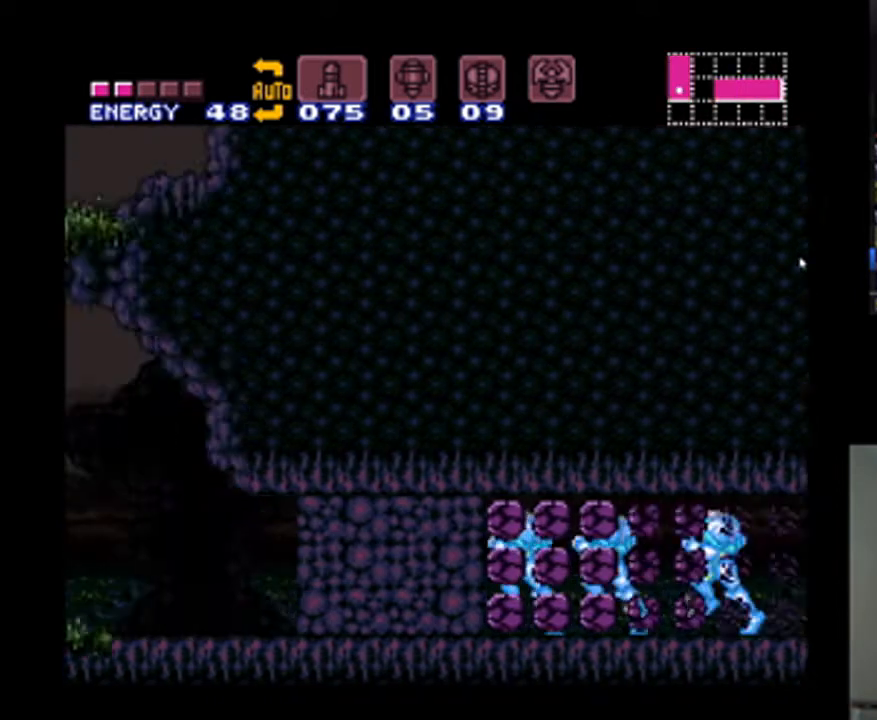
{"dt_ms": 500, "buttons": ["A", "DPAD_LEFT"], "events": []}
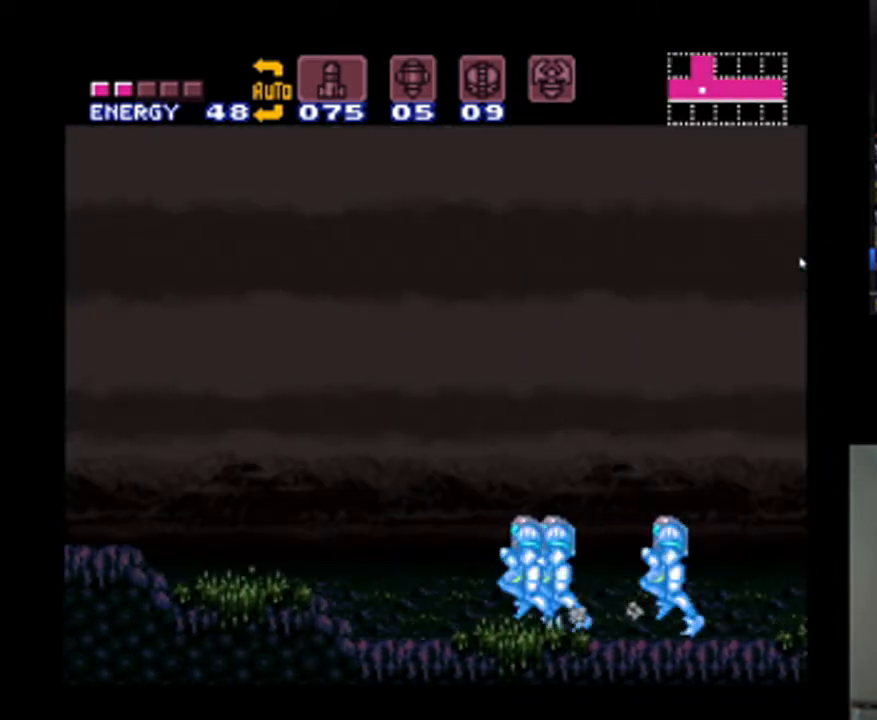
{"dt_ms": 500, "buttons": ["A", "DPAD_LEFT"], "events": [[100, "DPAD_DOWN", "down"], [233, "DPAD_DOWN", "up"]]}
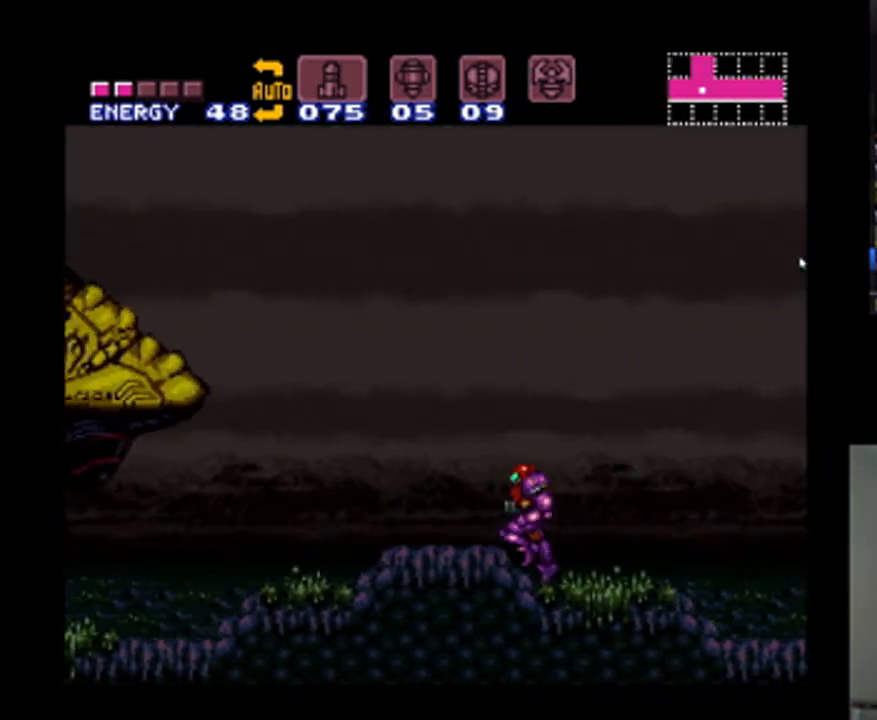
{"dt_ms": 500, "buttons": ["A", "DPAD_LEFT"], "events": [[233, "B", "down"], [467, "B", "up"]]}
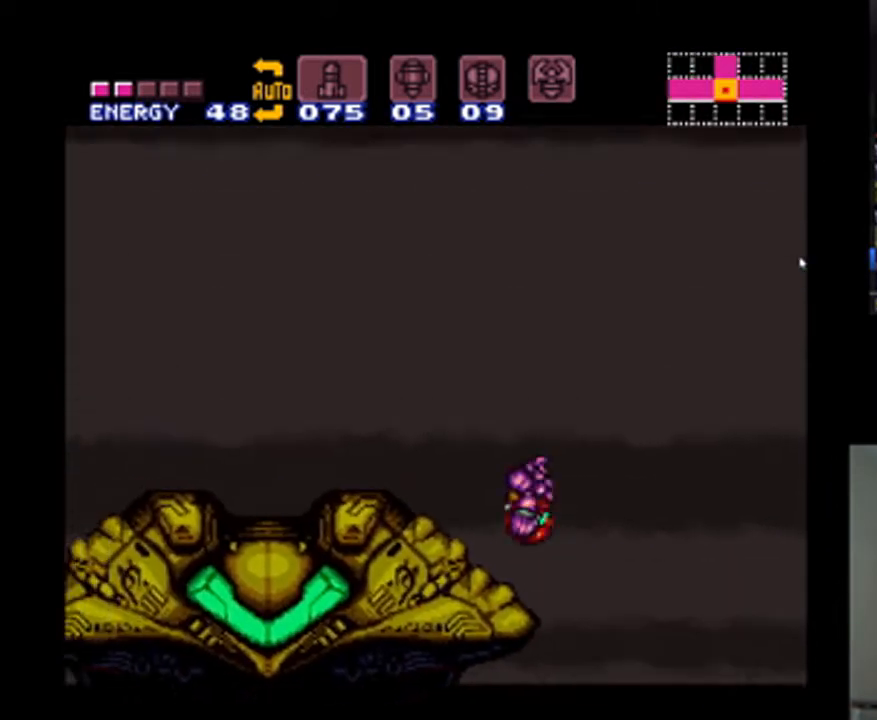
{"dt_ms": 500, "buttons": ["A"], "events": [[467, "DPAD_LEFT", "up"]]}
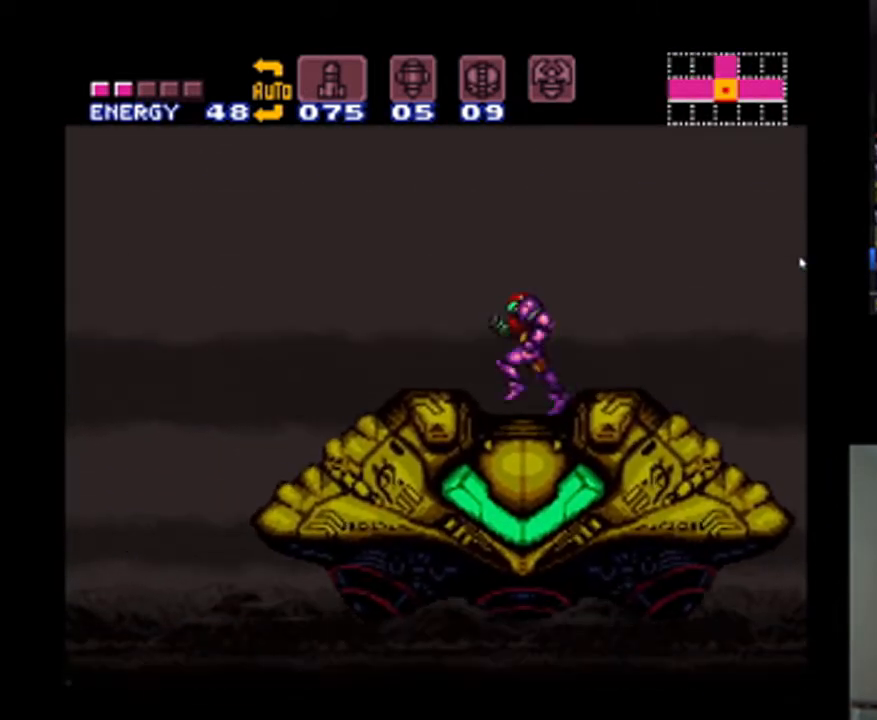
{"dt_ms": 500, "buttons": ["DPAD_RIGHT"], "events": [[33, "A", "up"], [433, "DPAD_RIGHT", "down"]]}
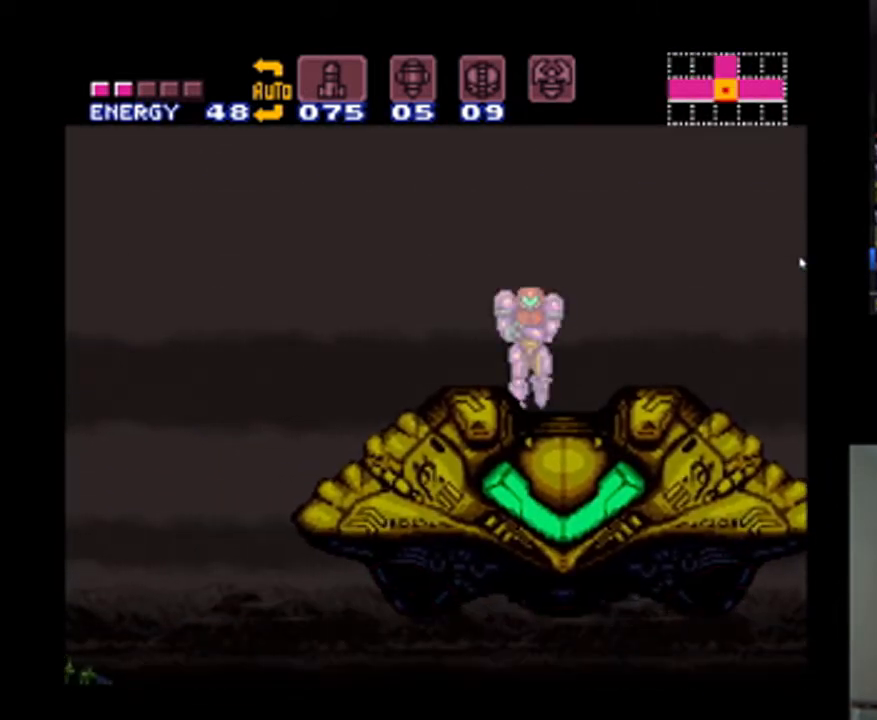
{"dt_ms": 500, "buttons": [], "events": [[133, "DPAD_RIGHT", "up"], [267, "DPAD_DOWN", "down"], [400, "DPAD_DOWN", "up"]]}